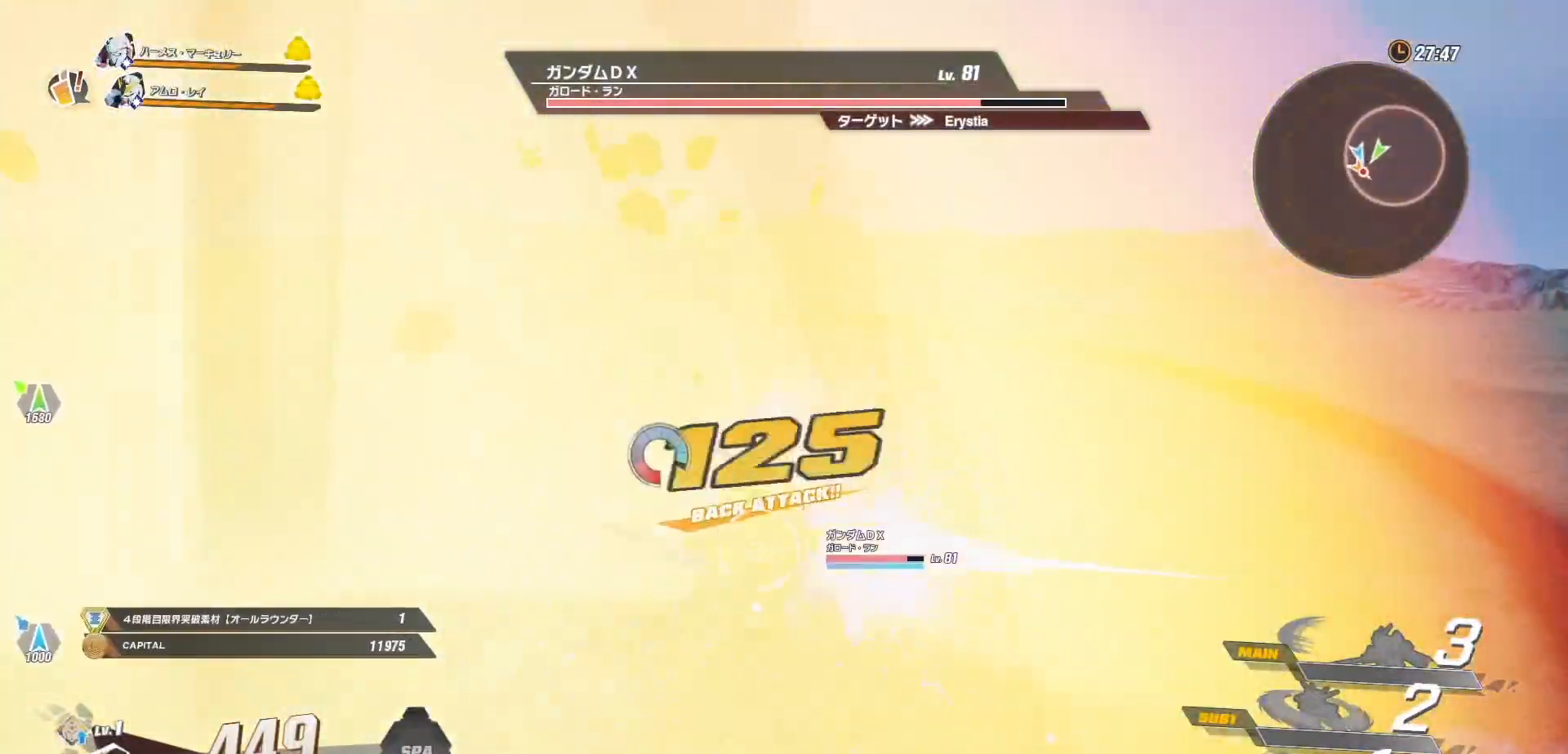
Gameplay with a controller (Xbox layout); each line is a JSON object with the inputs held at the frame after it. "events" lists button and stick changes between this image and that frame as [ms after this image, input, new state], when the widget could be followed in between.
{"buttons": [], "left_stick": "center", "right_stick": "center", "events": [[67, "X", "down"], [133, "X", "up"], [217, "X", "down"], [300, "X", "up"]]}
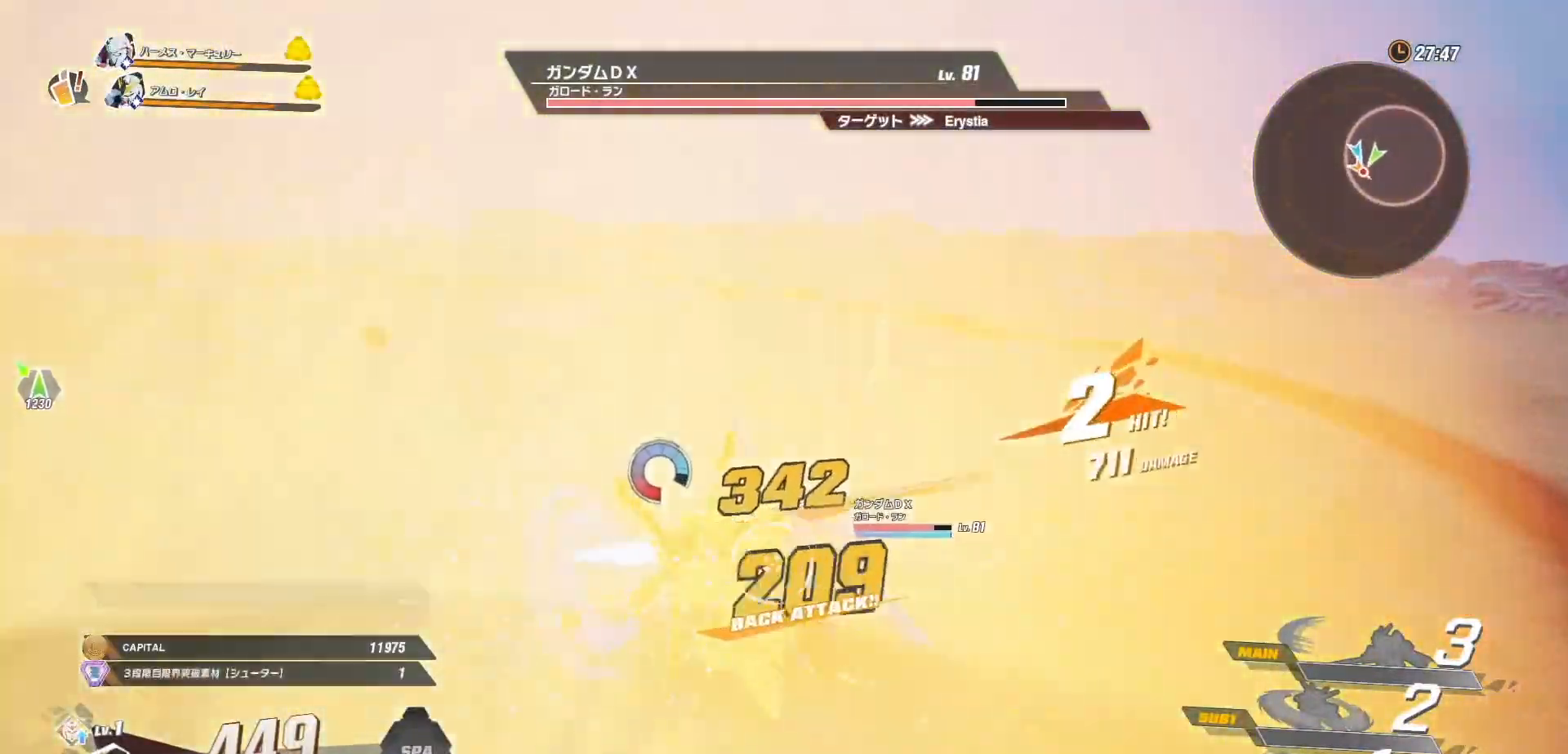
{"buttons": ["R1"], "left_stick": "down-left", "right_stick": "center", "events": [[100, "left_stick", "down-left"], [383, "R1", "down"]]}
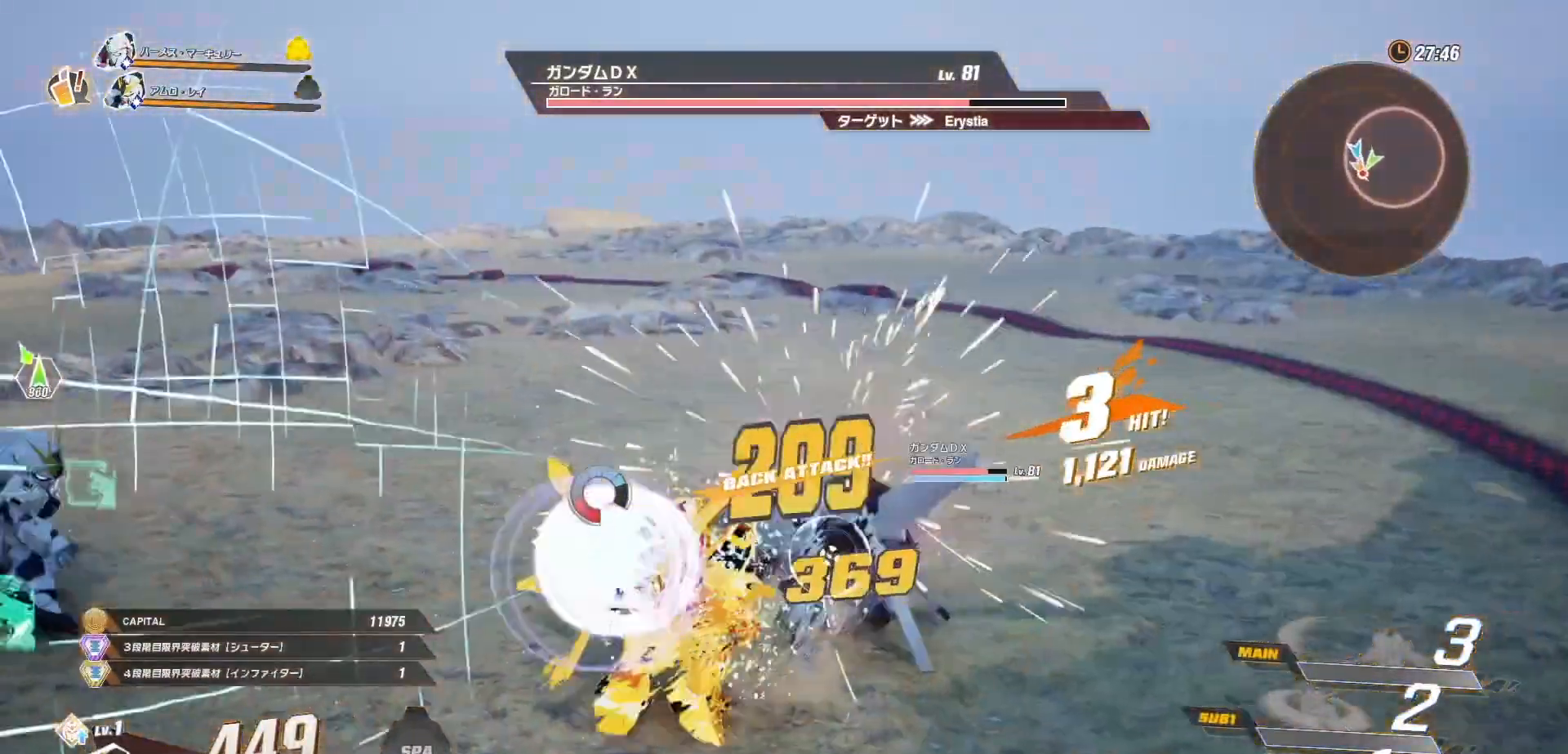
{"buttons": [], "left_stick": "up-left", "right_stick": "center", "events": [[317, "R1", "up"], [400, "left_stick", "up-left"]]}
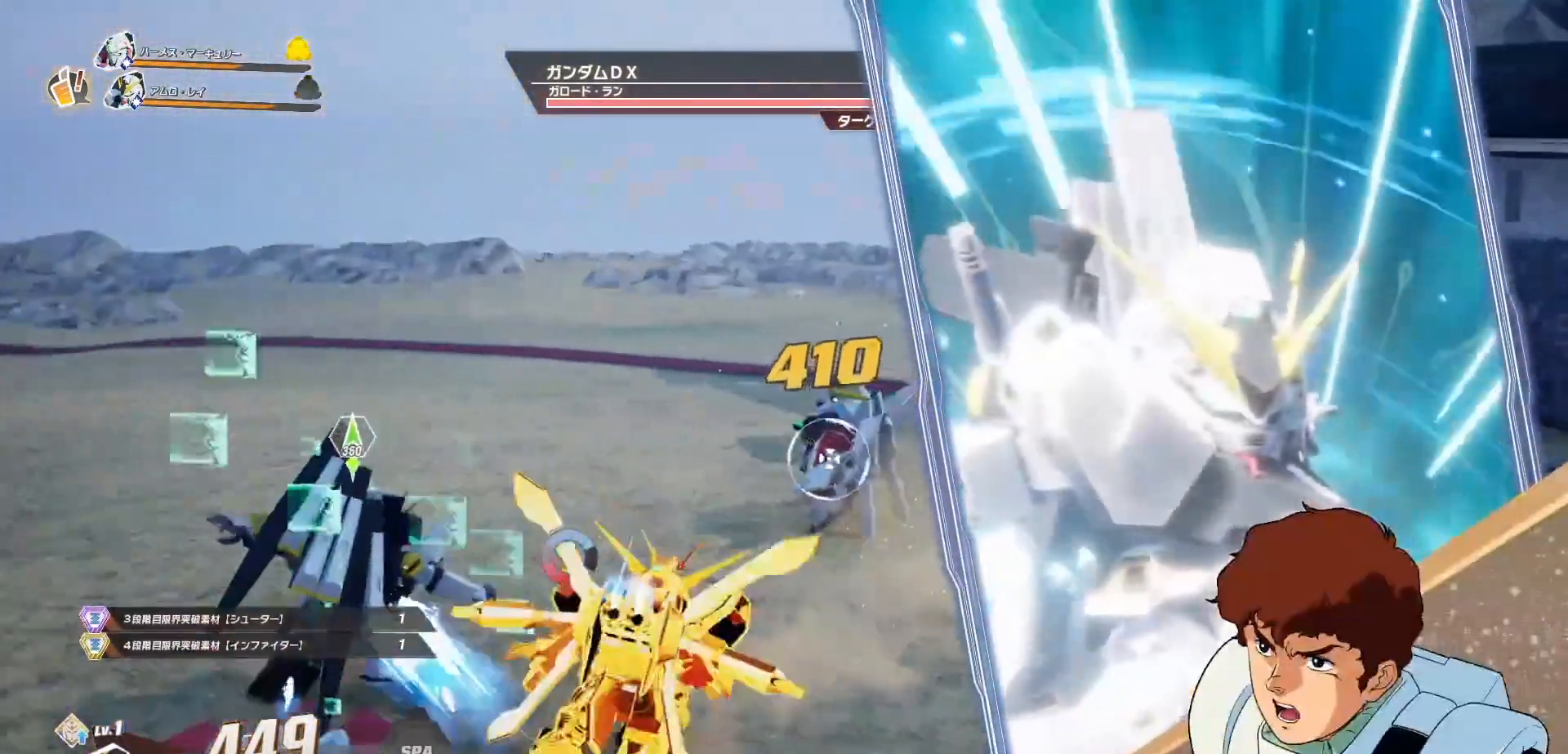
{"buttons": [], "left_stick": "up-right", "right_stick": "center", "events": [[50, "left_stick", "up-right"], [167, "R1", "down"], [433, "R1", "up"]]}
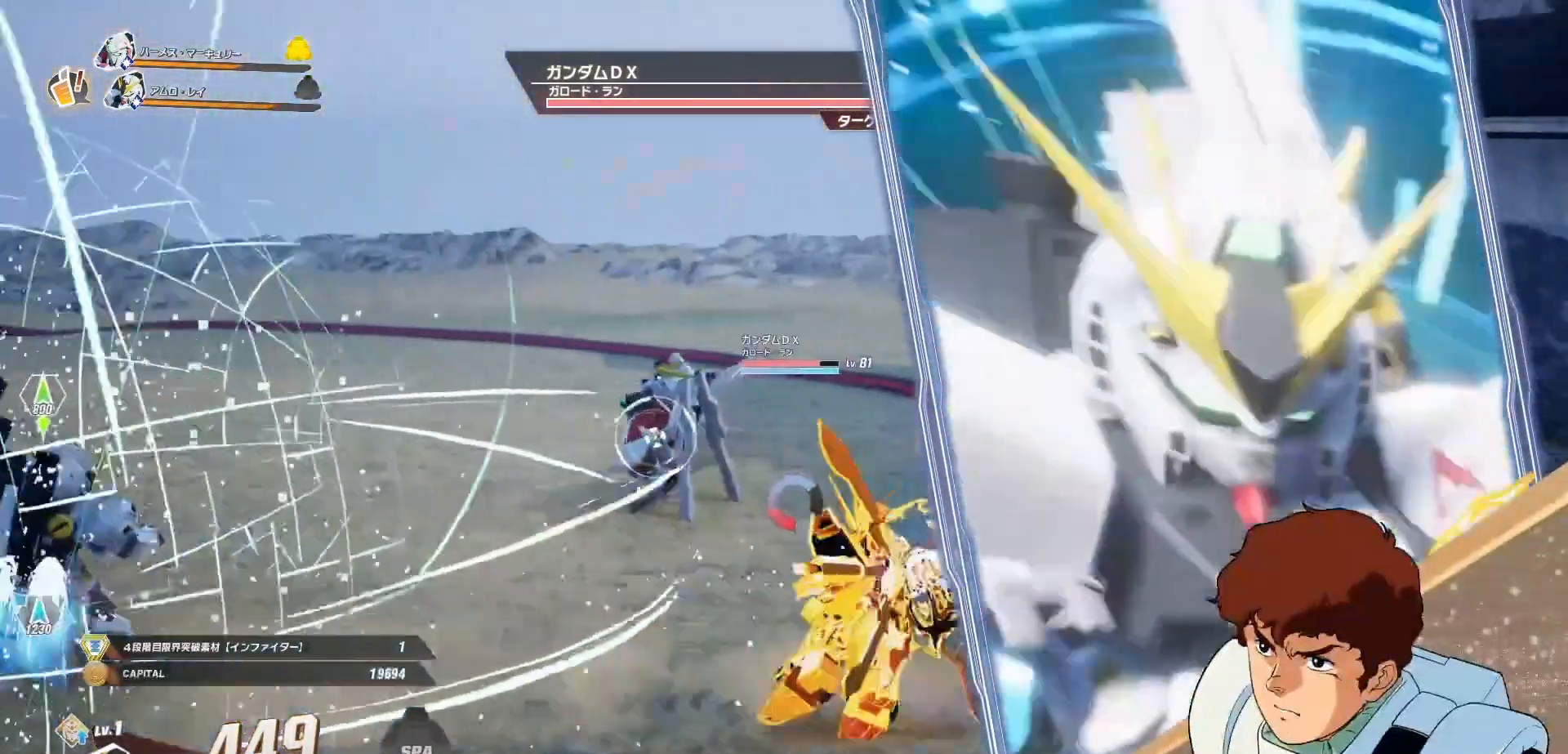
{"buttons": [], "left_stick": "center", "right_stick": "center", "events": [[33, "X", "down"], [100, "X", "up"], [150, "left_stick", "center"], [200, "X", "down"], [283, "X", "up"], [350, "X", "down"], [450, "X", "up"]]}
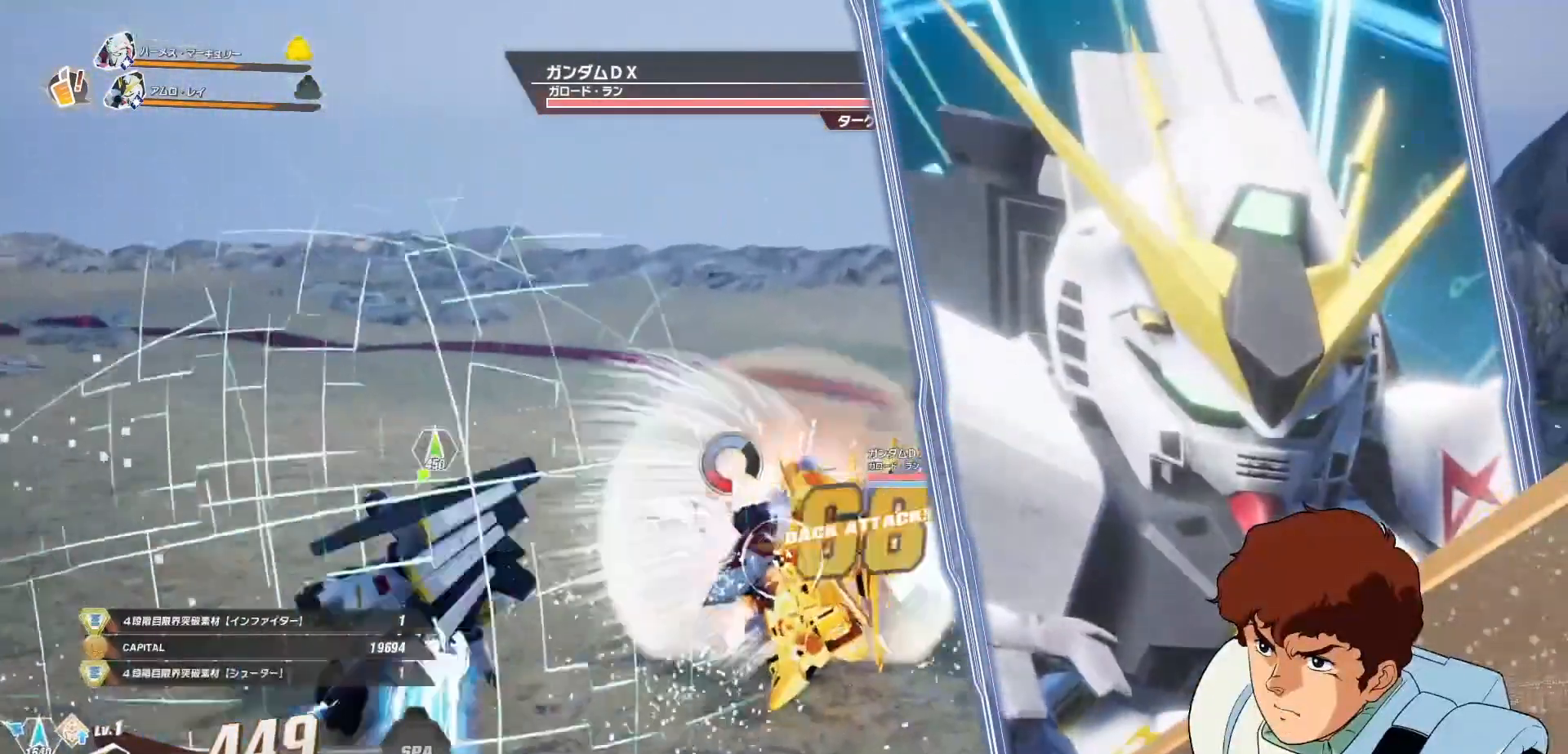
{"buttons": [], "left_stick": "center", "right_stick": "center", "events": [[17, "X", "down"], [83, "X", "up"], [183, "X", "down"], [250, "X", "up"], [350, "X", "down"], [400, "X", "up"]]}
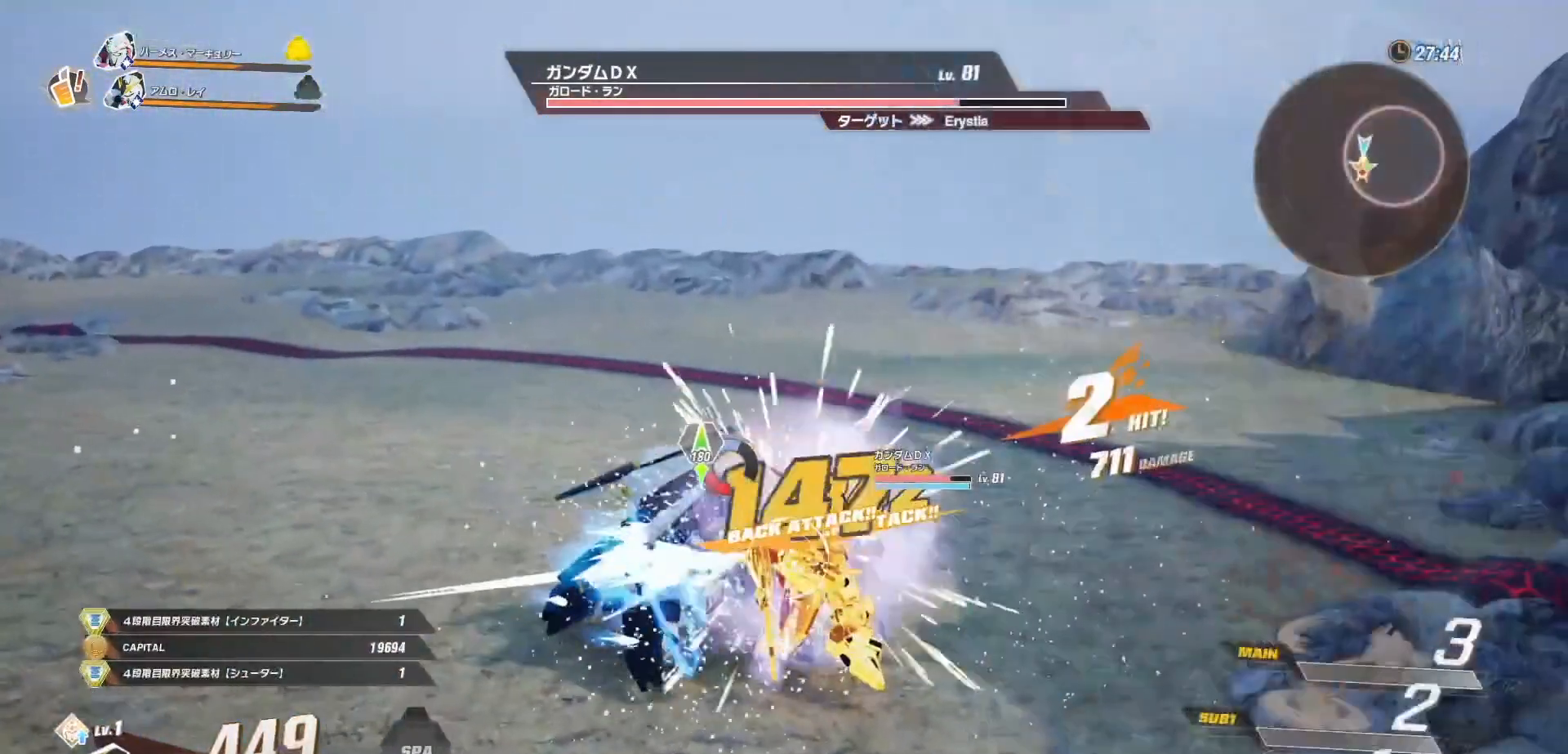
{"buttons": [], "left_stick": "down-right", "right_stick": "center", "events": [[300, "left_stick", "down"], [433, "left_stick", "down-right"]]}
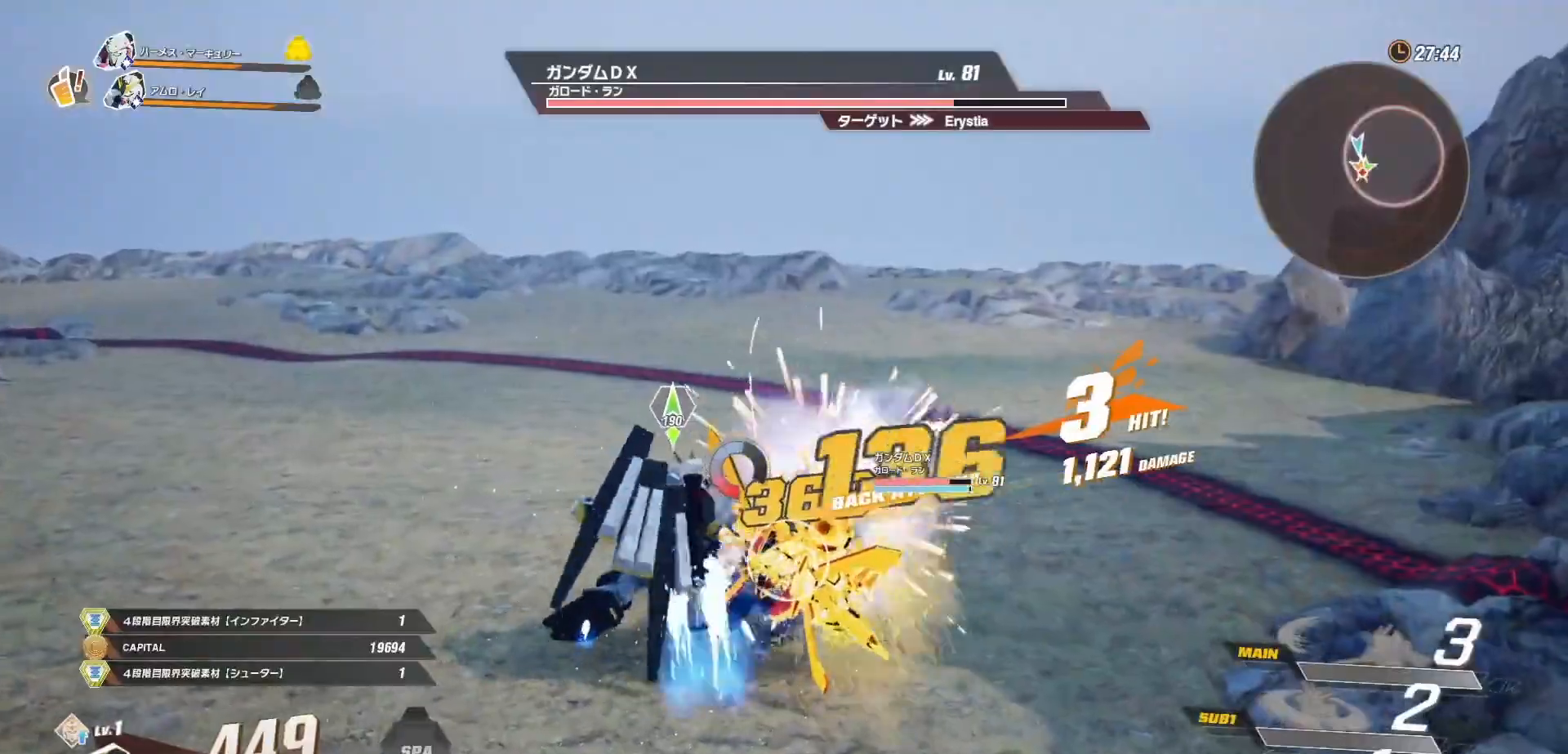
{"buttons": [], "left_stick": "right", "right_stick": "center", "events": [[50, "R1", "down"], [150, "R1", "up"], [450, "left_stick", "right"]]}
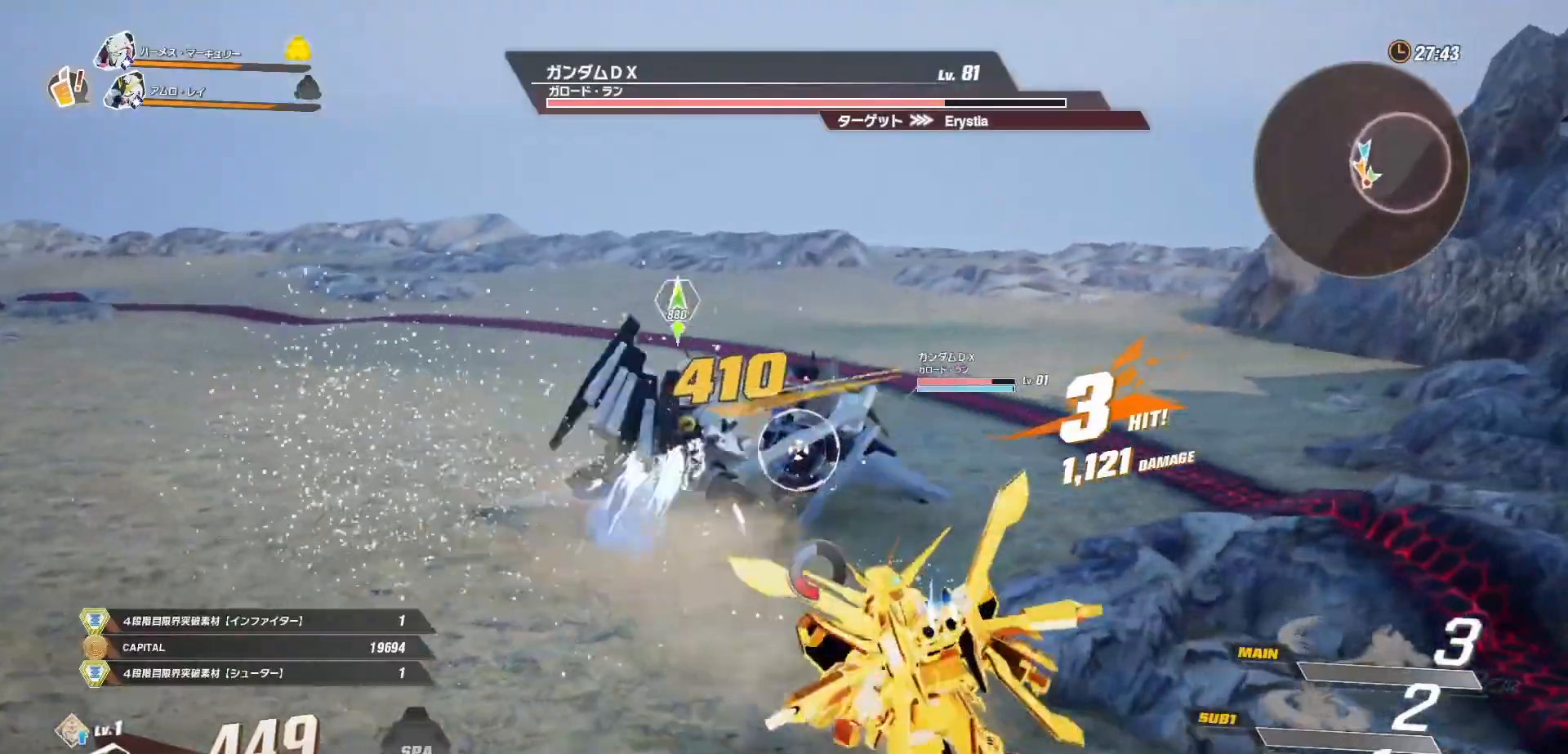
{"buttons": [], "left_stick": "up-right", "right_stick": "center", "events": [[67, "left_stick", "up-right"]]}
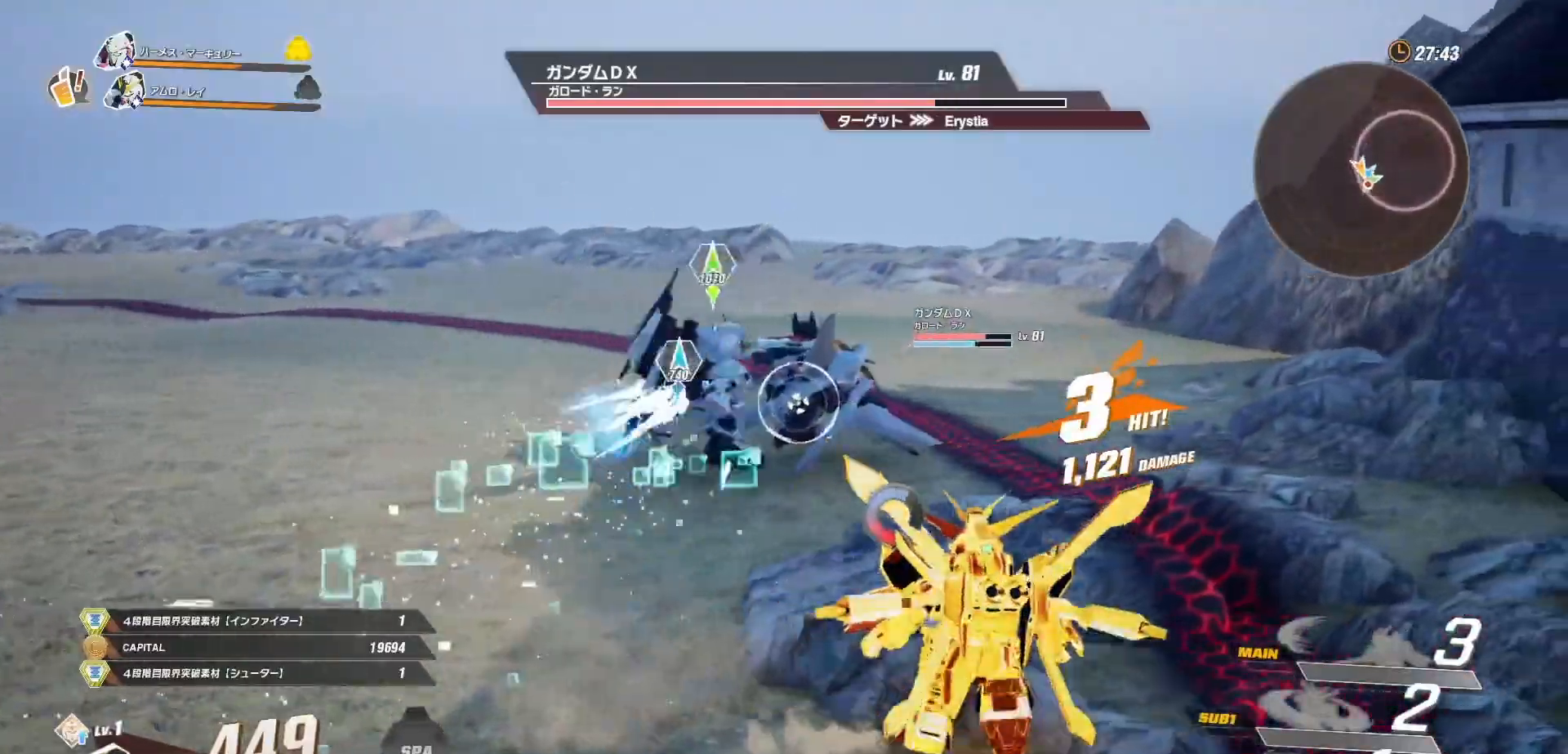
{"buttons": [], "left_stick": "up-right", "right_stick": "center", "events": []}
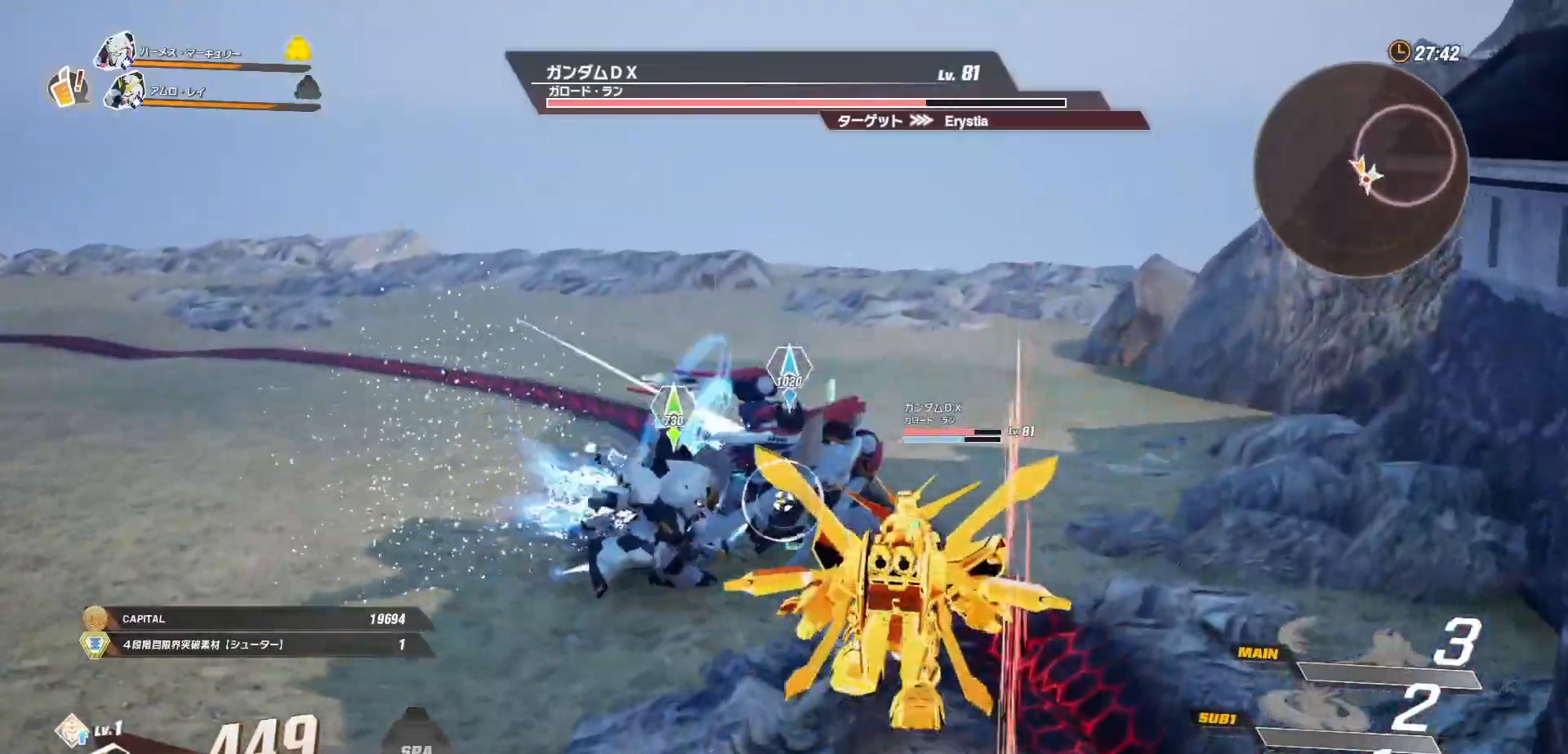
{"buttons": [], "left_stick": "center", "right_stick": "center", "events": [[150, "X", "down"], [167, "left_stick", "center"], [200, "X", "up"]]}
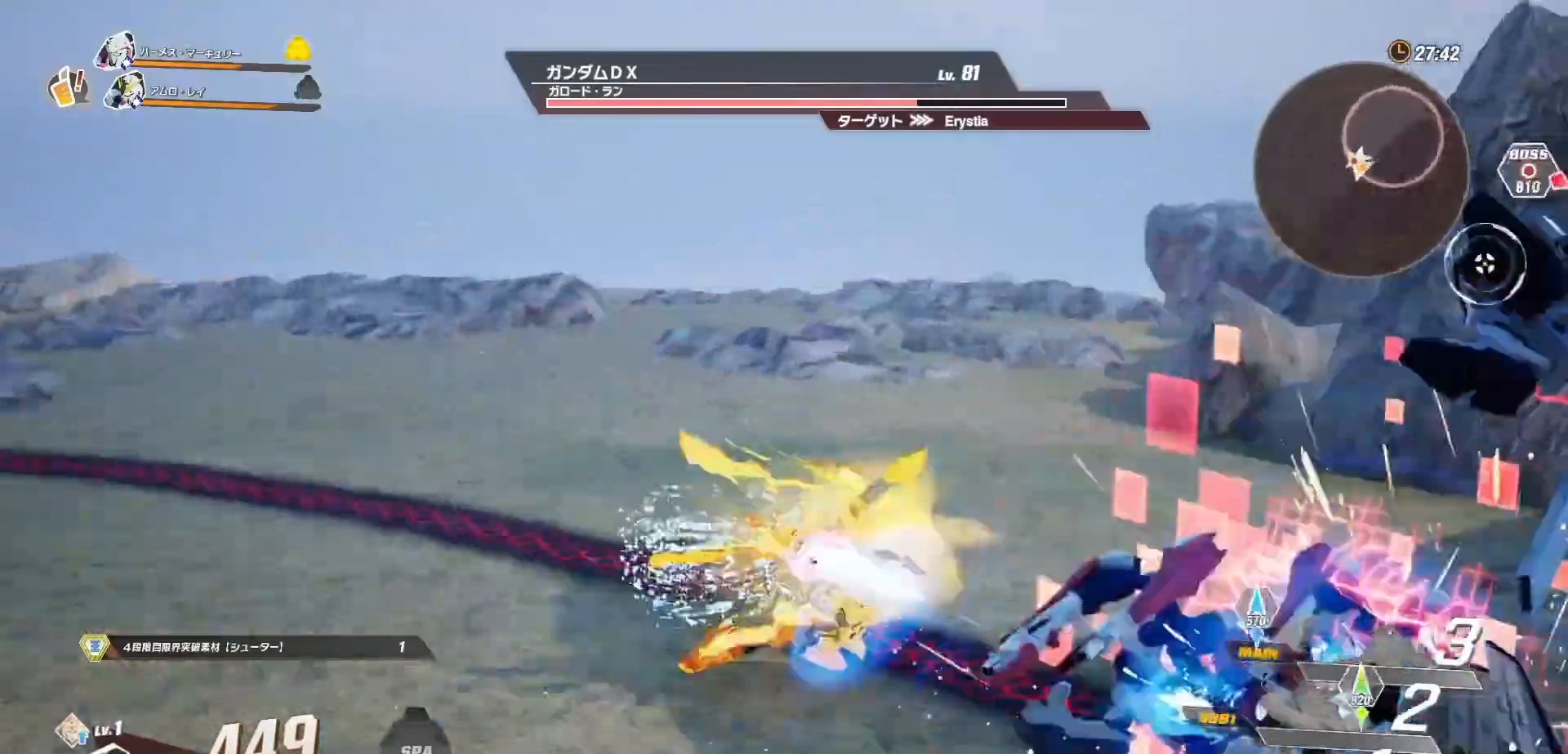
{"buttons": [], "left_stick": "right", "right_stick": "center", "events": [[67, "left_stick", "down-right"], [217, "R1", "down"], [267, "R1", "up"], [367, "left_stick", "right"]]}
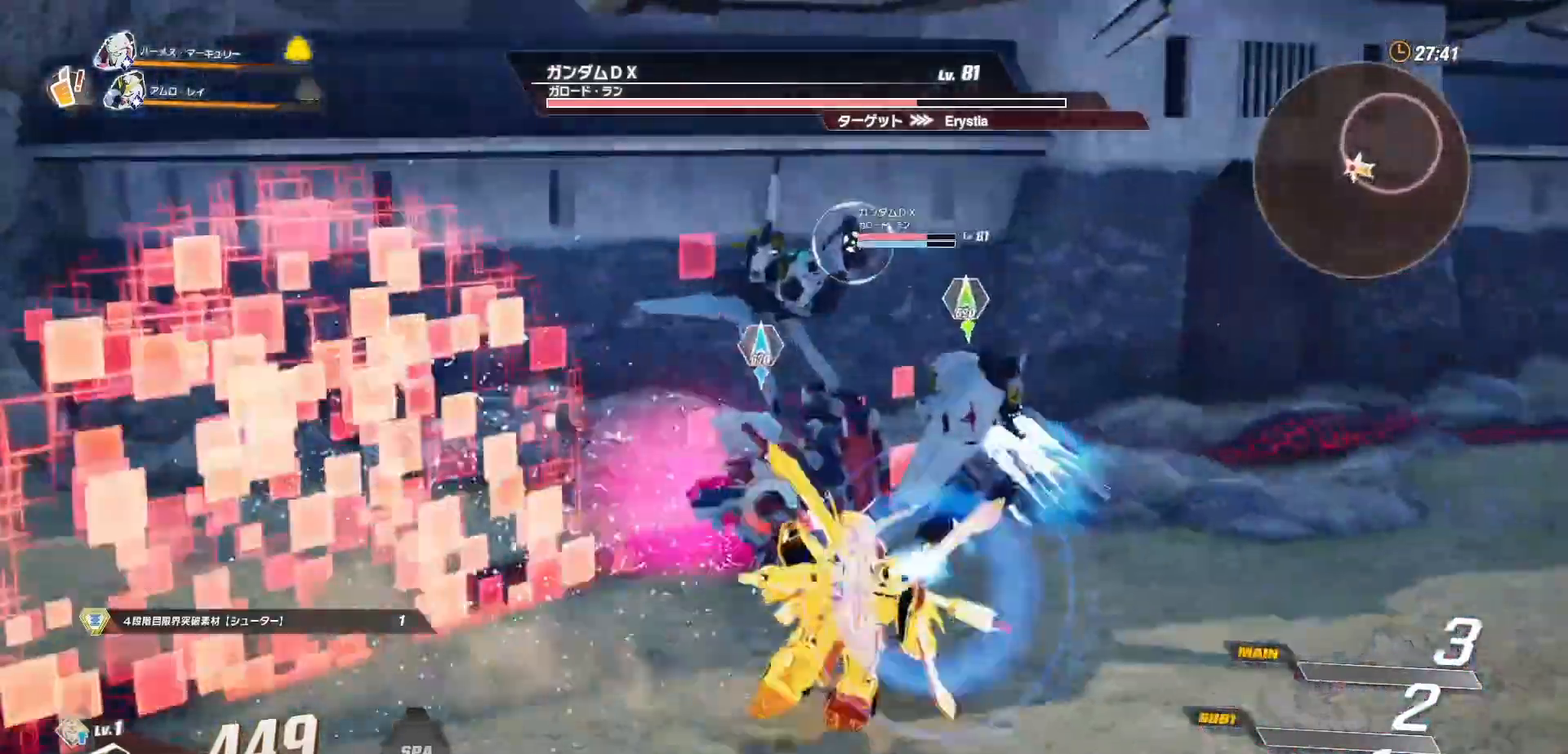
{"buttons": [], "left_stick": "center", "right_stick": "center", "events": [[350, "X", "down"], [367, "left_stick", "center"], [433, "X", "up"]]}
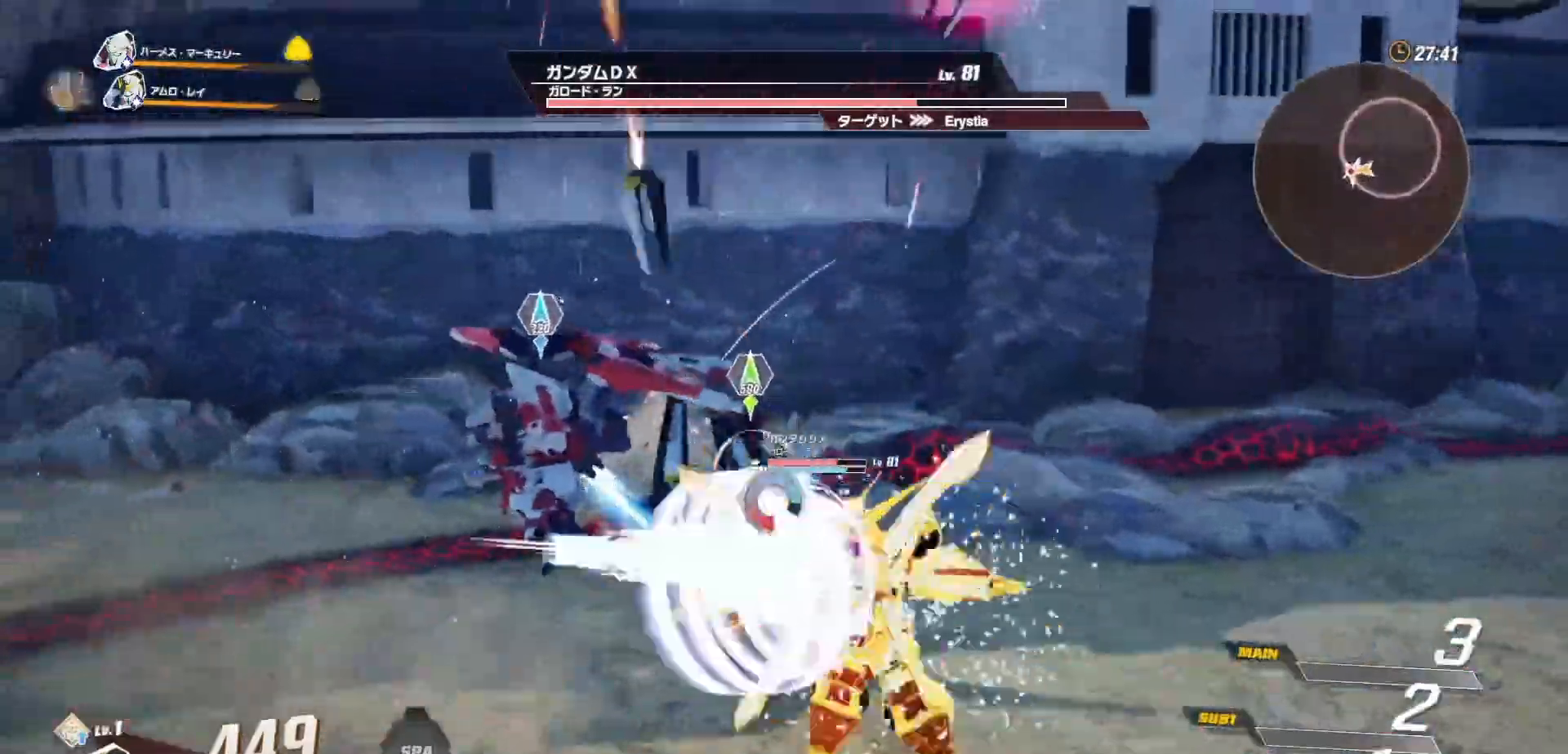
{"buttons": [], "left_stick": "right", "right_stick": "center", "events": [[150, "X", "down"], [217, "X", "up"], [500, "left_stick", "right"]]}
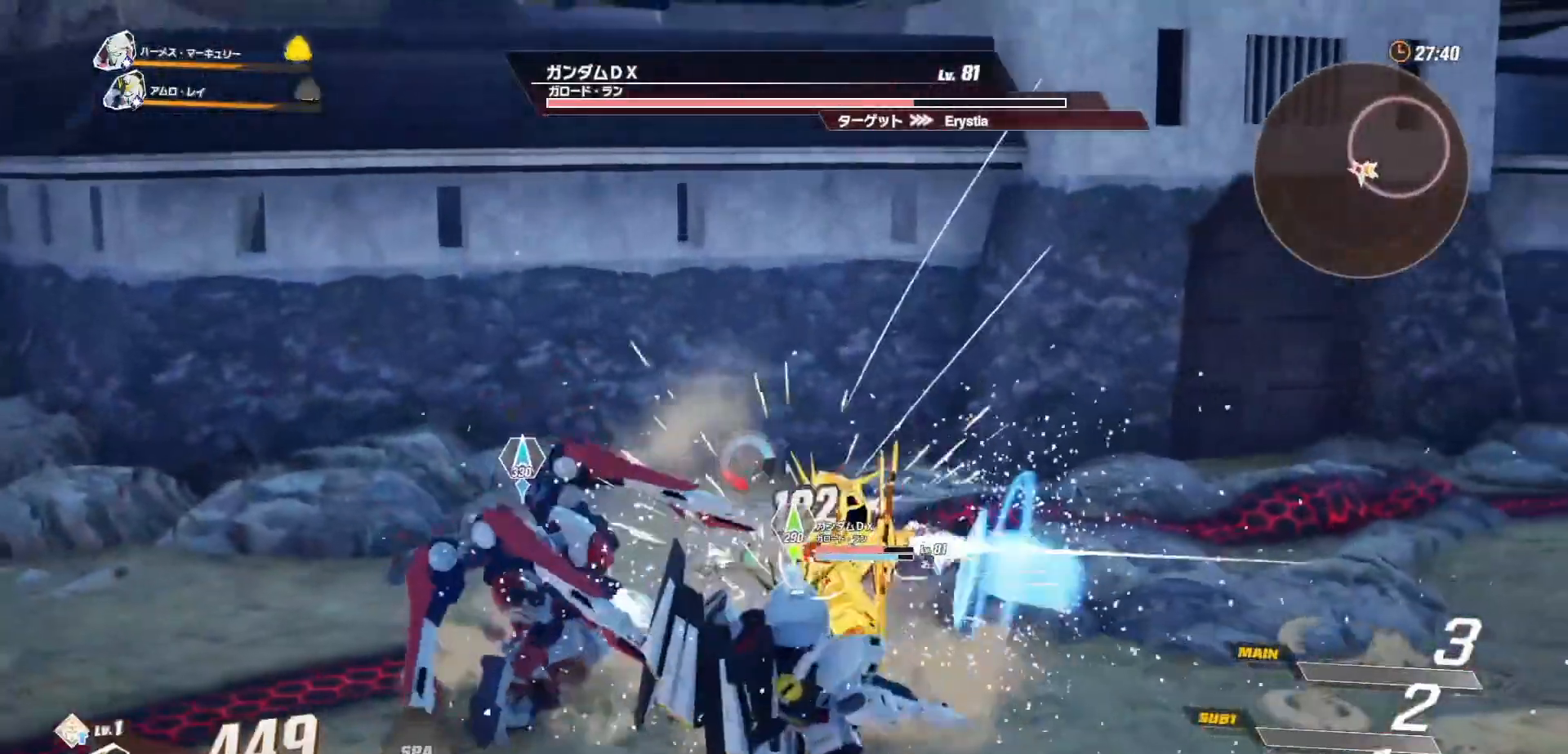
{"buttons": ["R1"], "left_stick": "right", "right_stick": "center", "events": [[350, "R1", "down"]]}
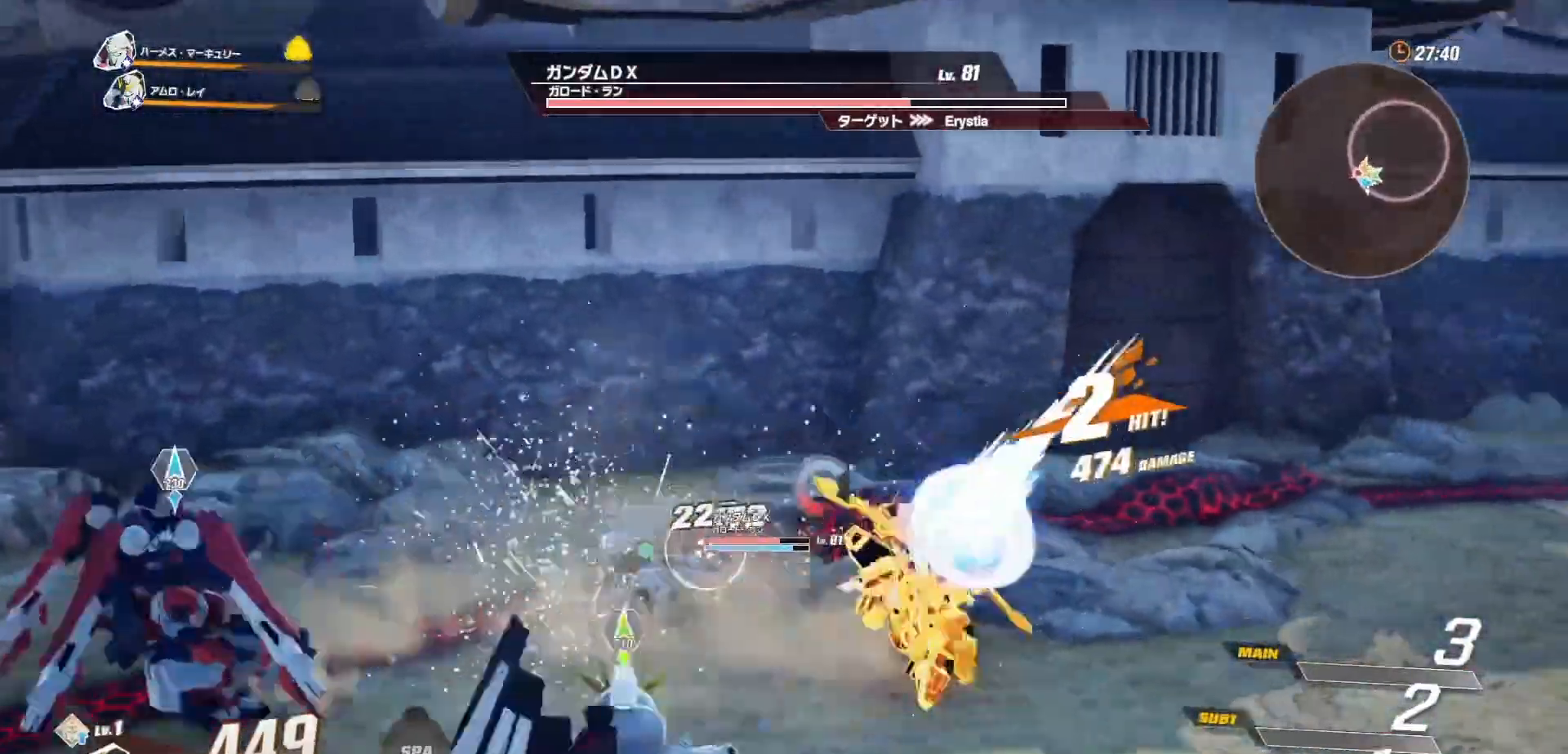
{"buttons": [], "left_stick": "down", "right_stick": "center", "events": [[100, "R1", "up"], [167, "left_stick", "down-right"], [383, "left_stick", "down"]]}
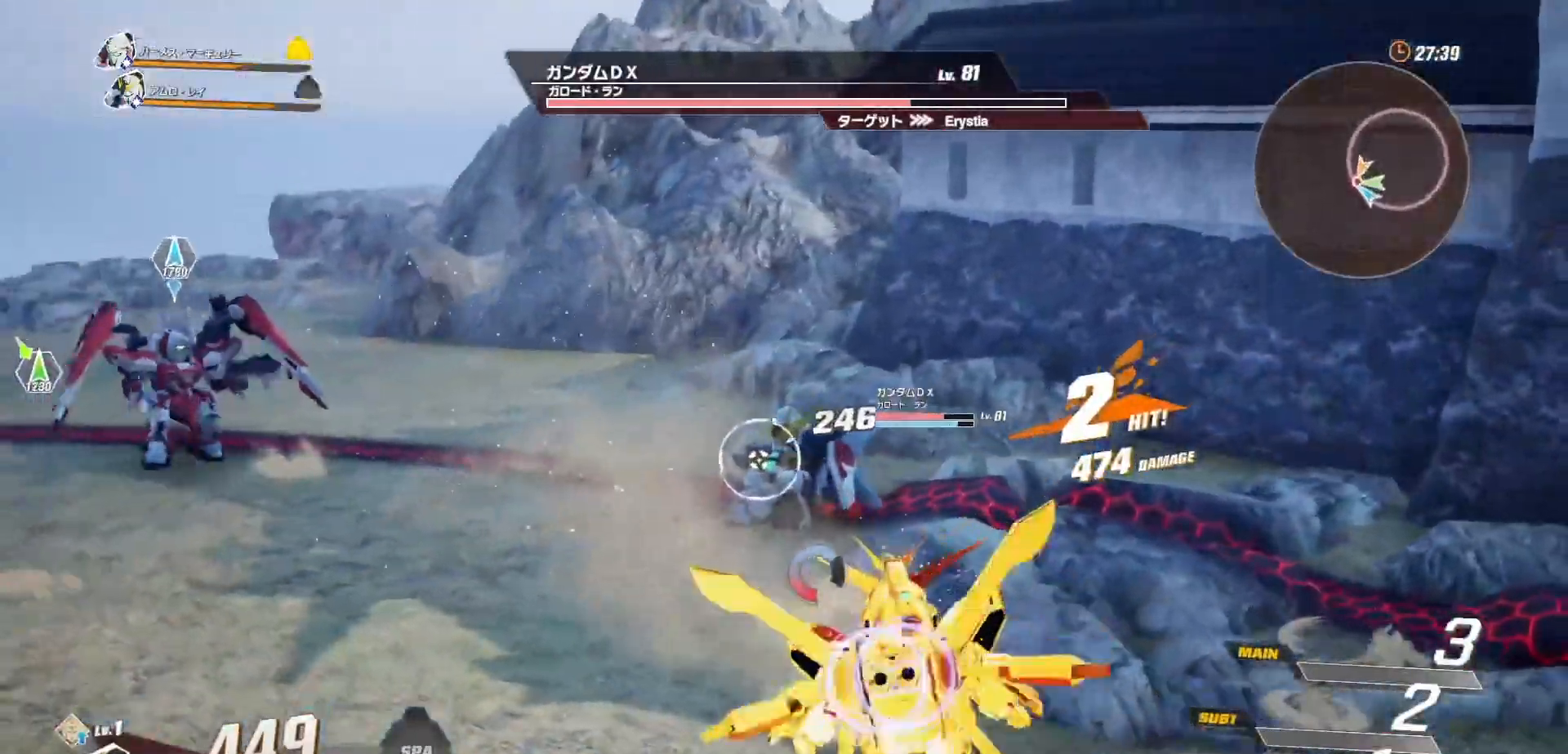
{"buttons": [], "left_stick": "down", "right_stick": "center", "events": []}
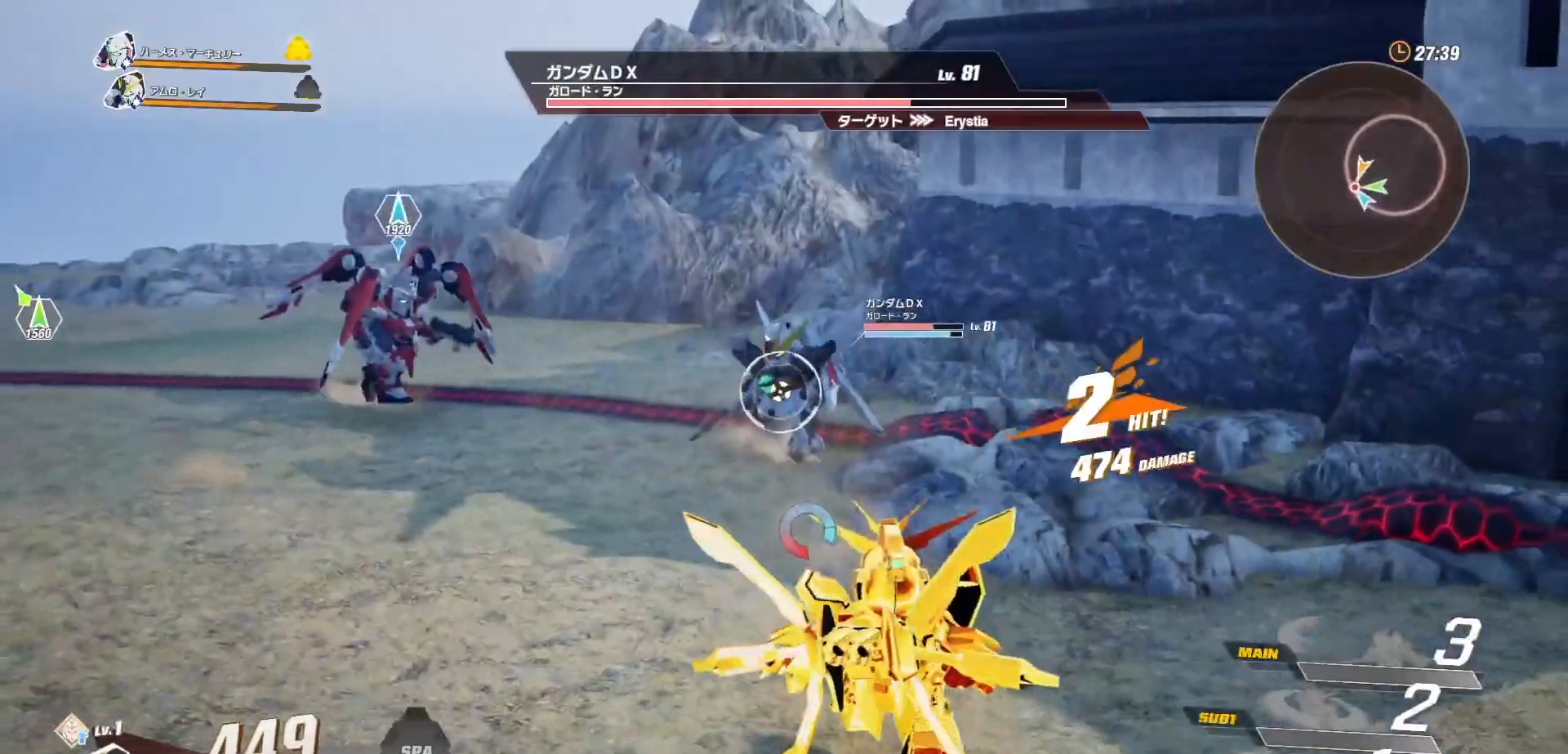
{"buttons": [], "left_stick": "down", "right_stick": "center", "events": []}
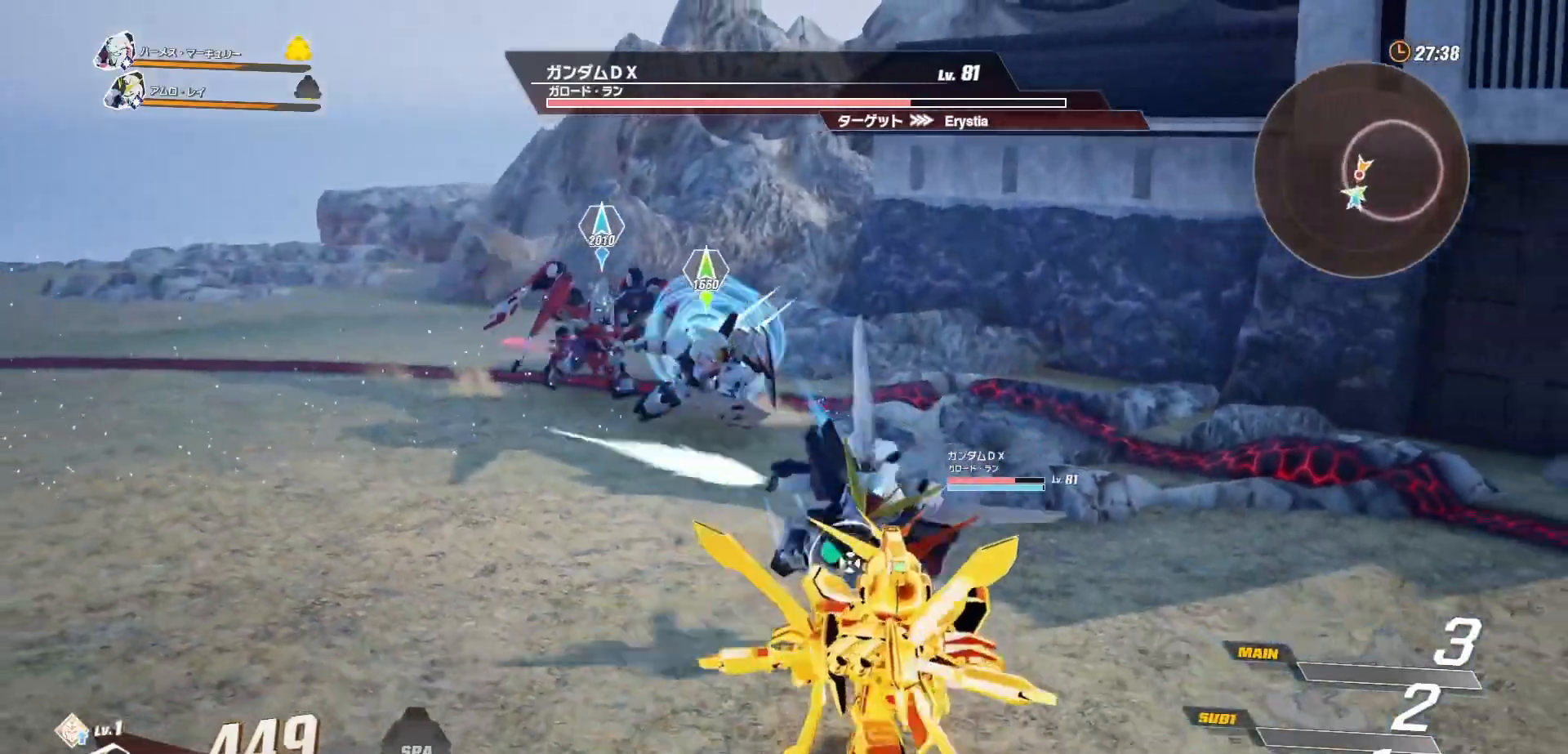
{"buttons": ["R2"], "left_stick": "center", "right_stick": "center", "events": [[400, "R2", "down"], [483, "left_stick", "center"]]}
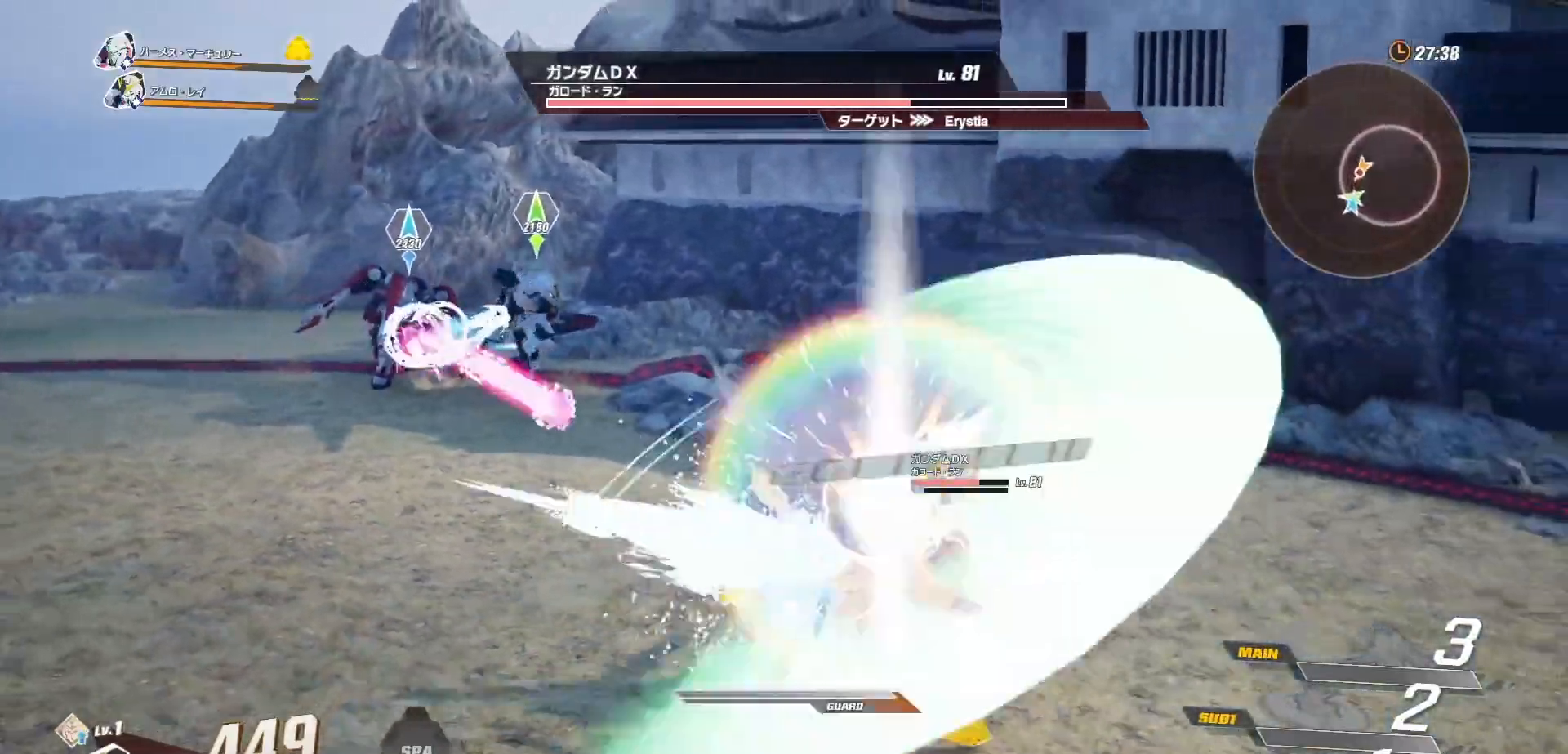
{"buttons": [], "left_stick": "center", "right_stick": "center", "events": [[17, "R2", "up"]]}
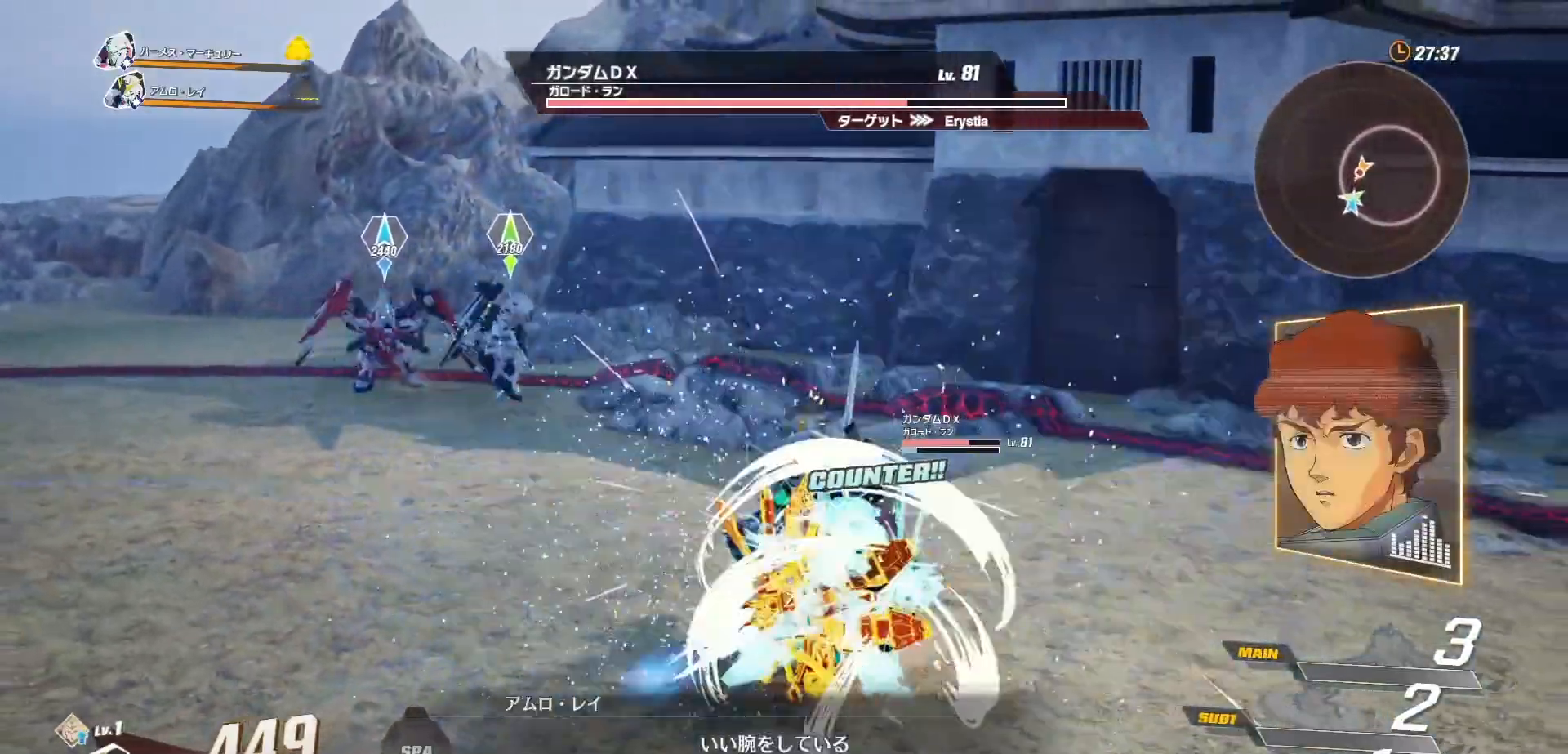
{"buttons": [], "left_stick": "center", "right_stick": "center", "events": []}
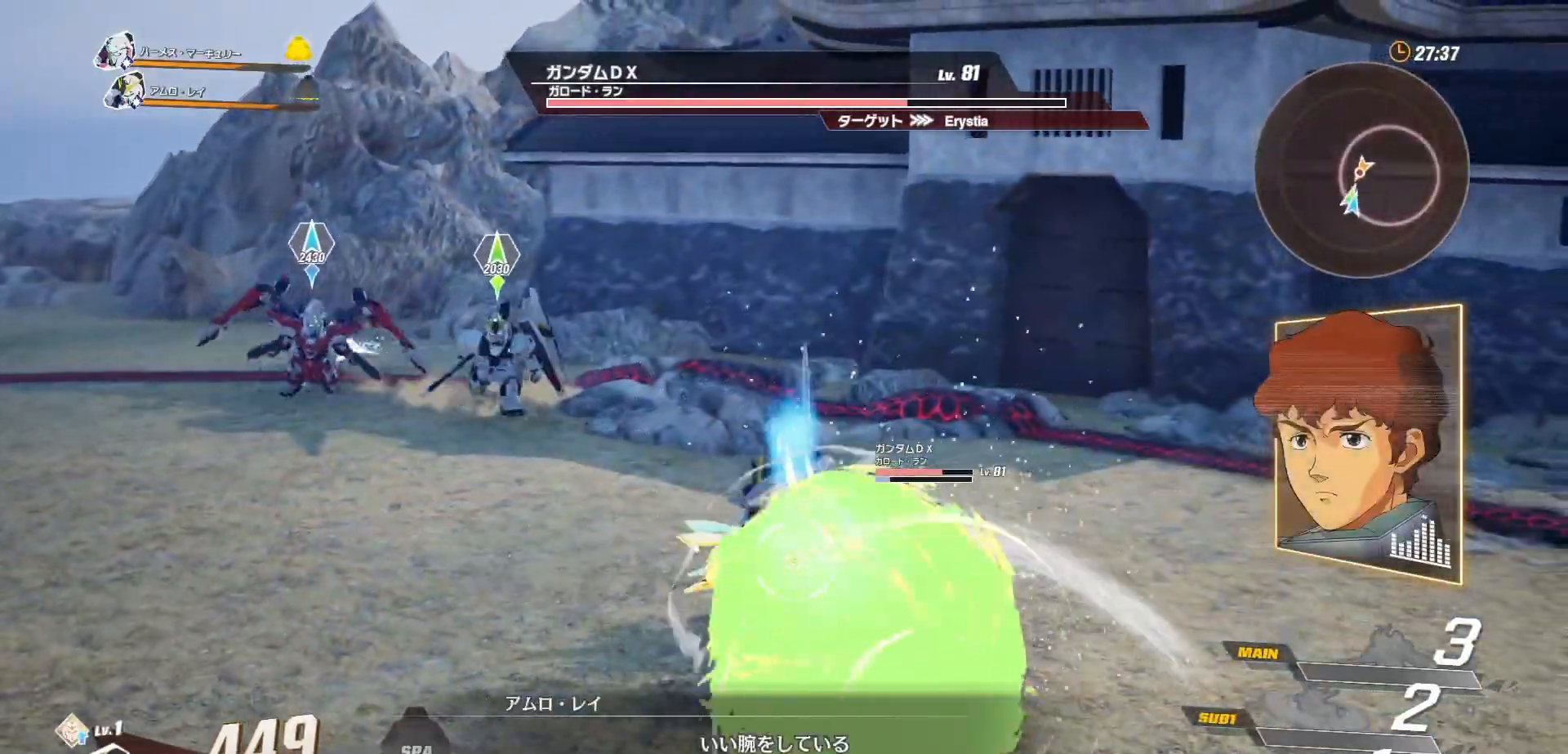
{"buttons": [], "left_stick": "center", "right_stick": "center", "events": [[250, "A", "down"], [400, "A", "up"]]}
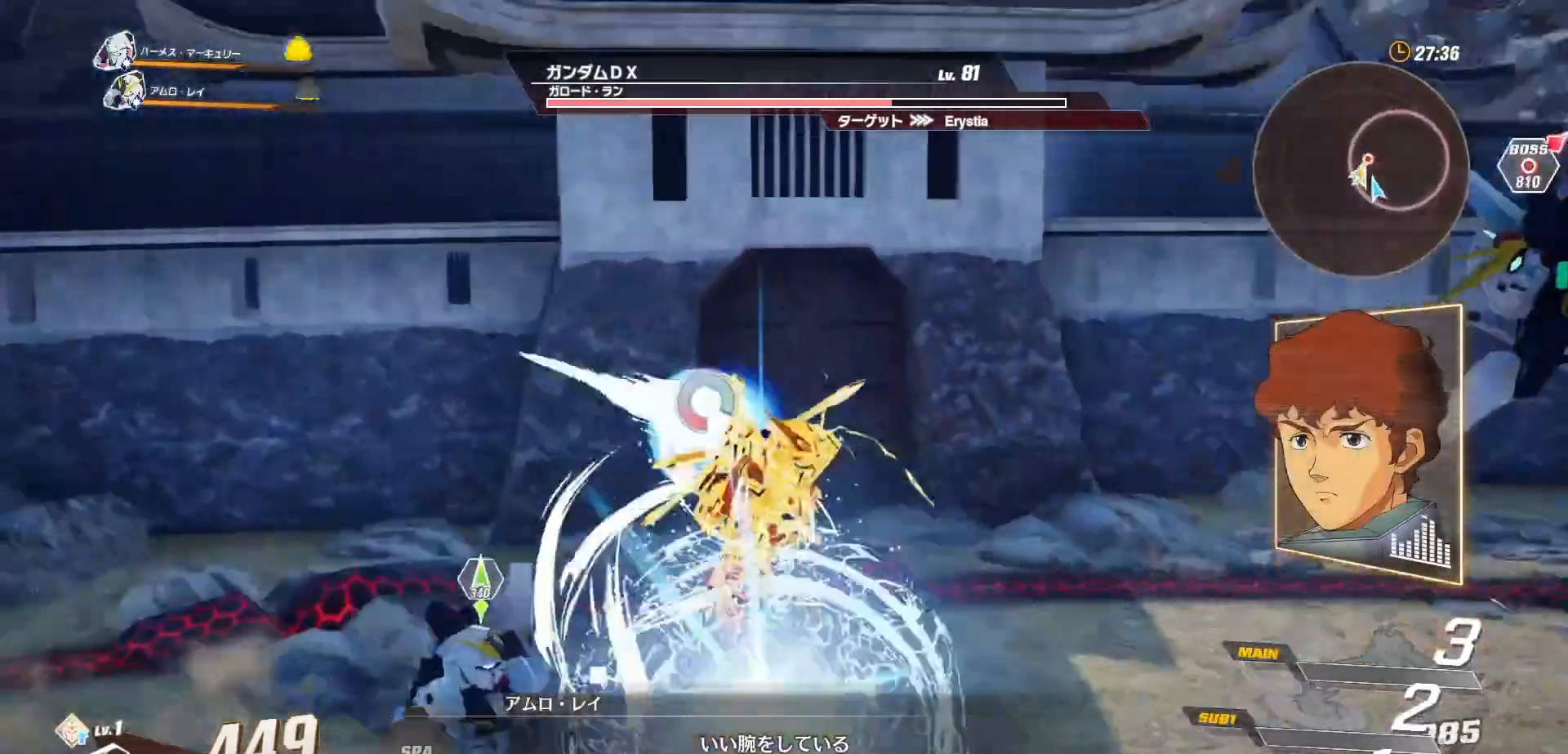
{"buttons": [], "left_stick": "center", "right_stick": "center", "events": [[233, "X", "down"], [317, "X", "up"], [400, "X", "down"], [467, "X", "up"]]}
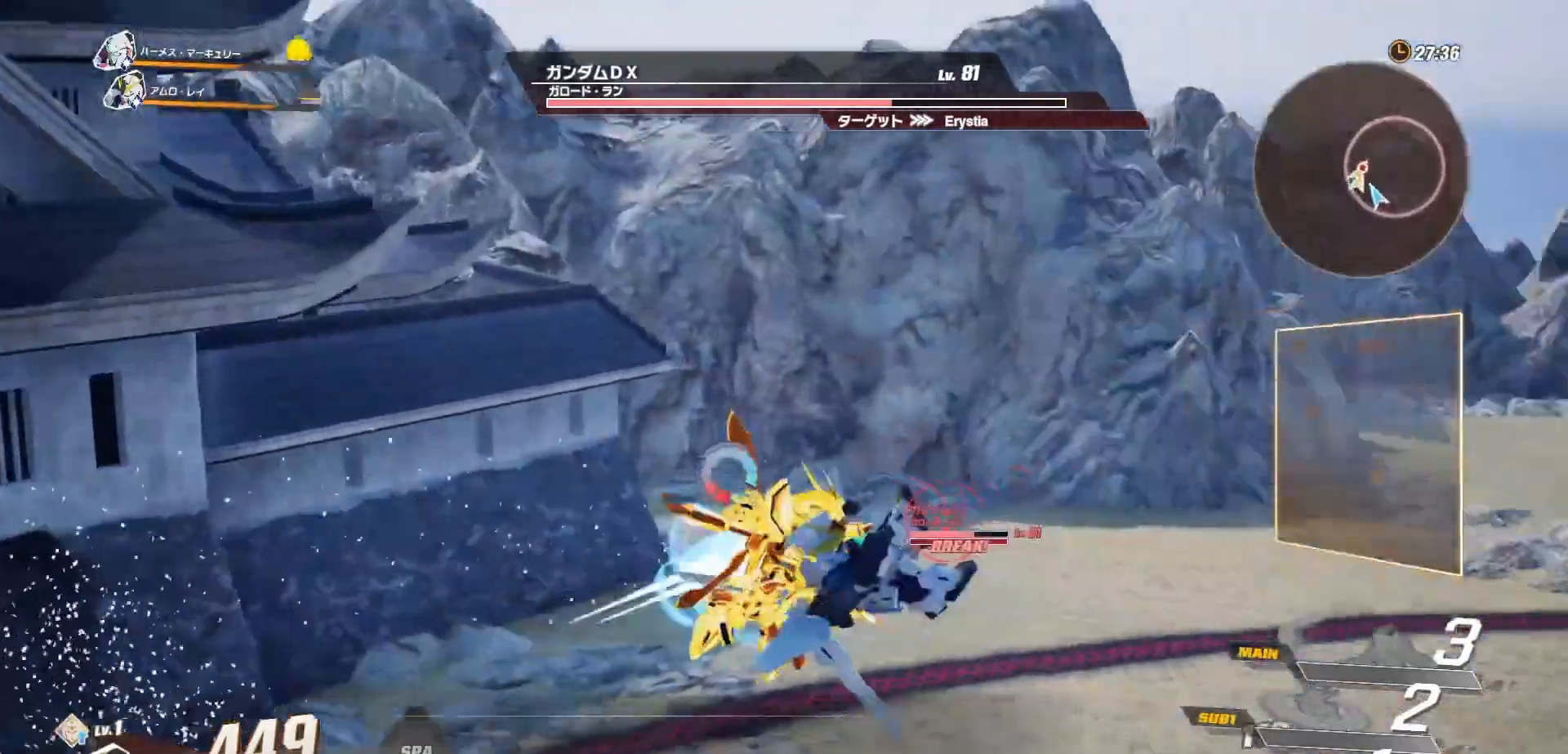
{"buttons": [], "left_stick": "center", "right_stick": "center", "events": [[50, "X", "down"], [150, "X", "up"], [217, "X", "down"], [300, "X", "up"], [350, "X", "down"], [467, "X", "up"]]}
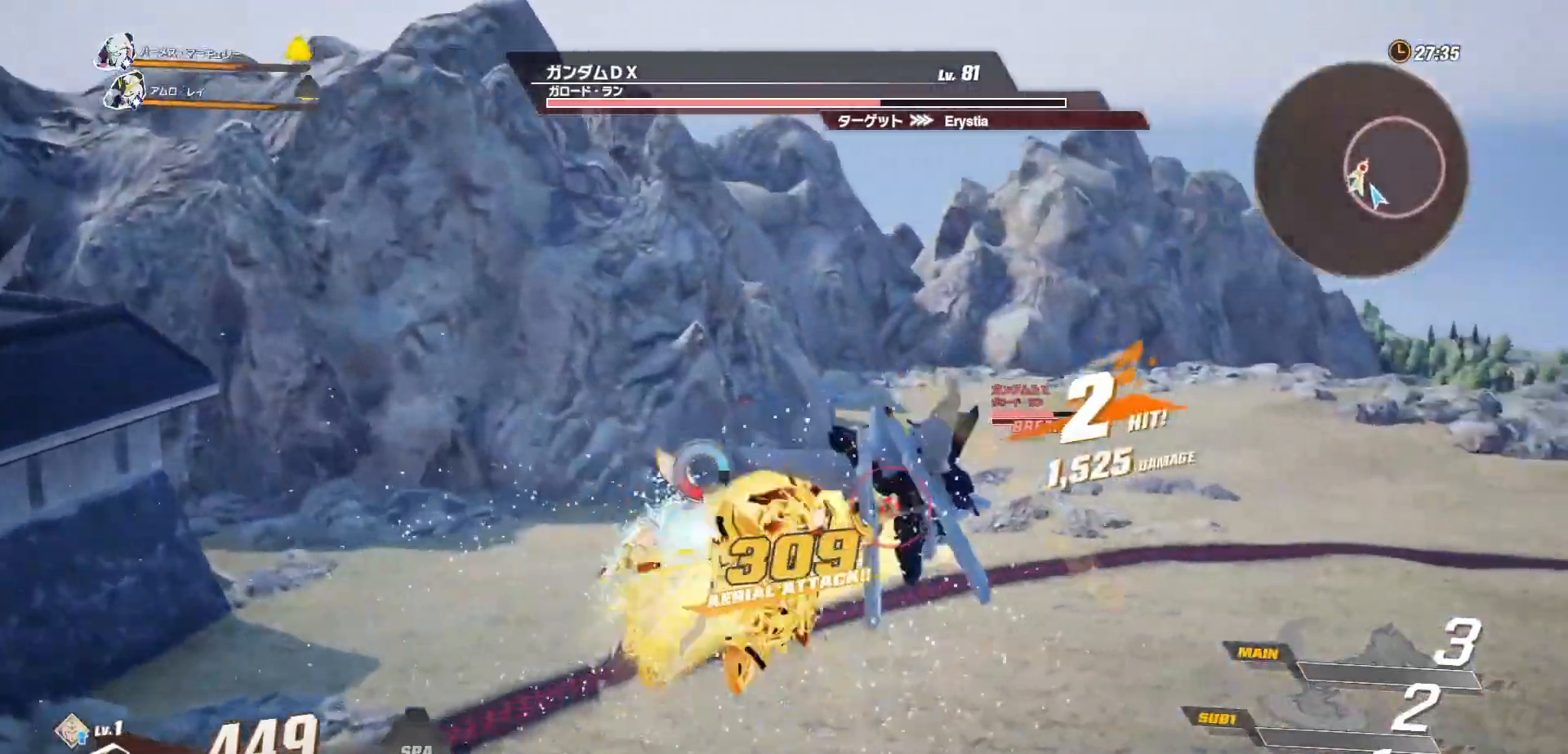
{"buttons": [], "left_stick": "center", "right_stick": "center", "events": [[17, "X", "down"], [100, "X", "up"], [183, "X", "down"], [267, "X", "up"], [350, "X", "down"], [433, "X", "up"]]}
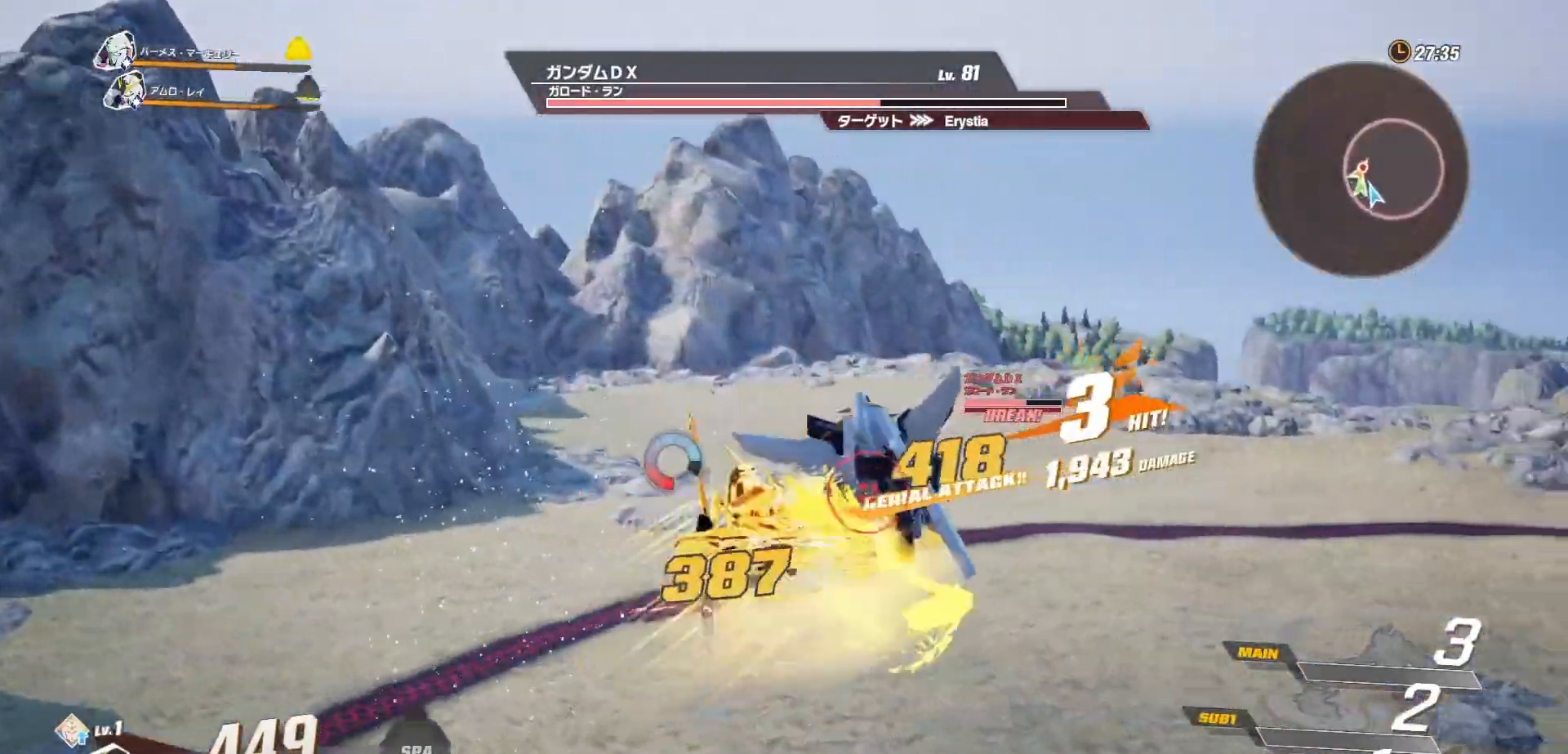
{"buttons": [], "left_stick": "center", "right_stick": "center", "events": [[17, "X", "down"], [100, "X", "up"], [183, "X", "down"], [267, "X", "up"], [350, "X", "down"], [433, "X", "up"]]}
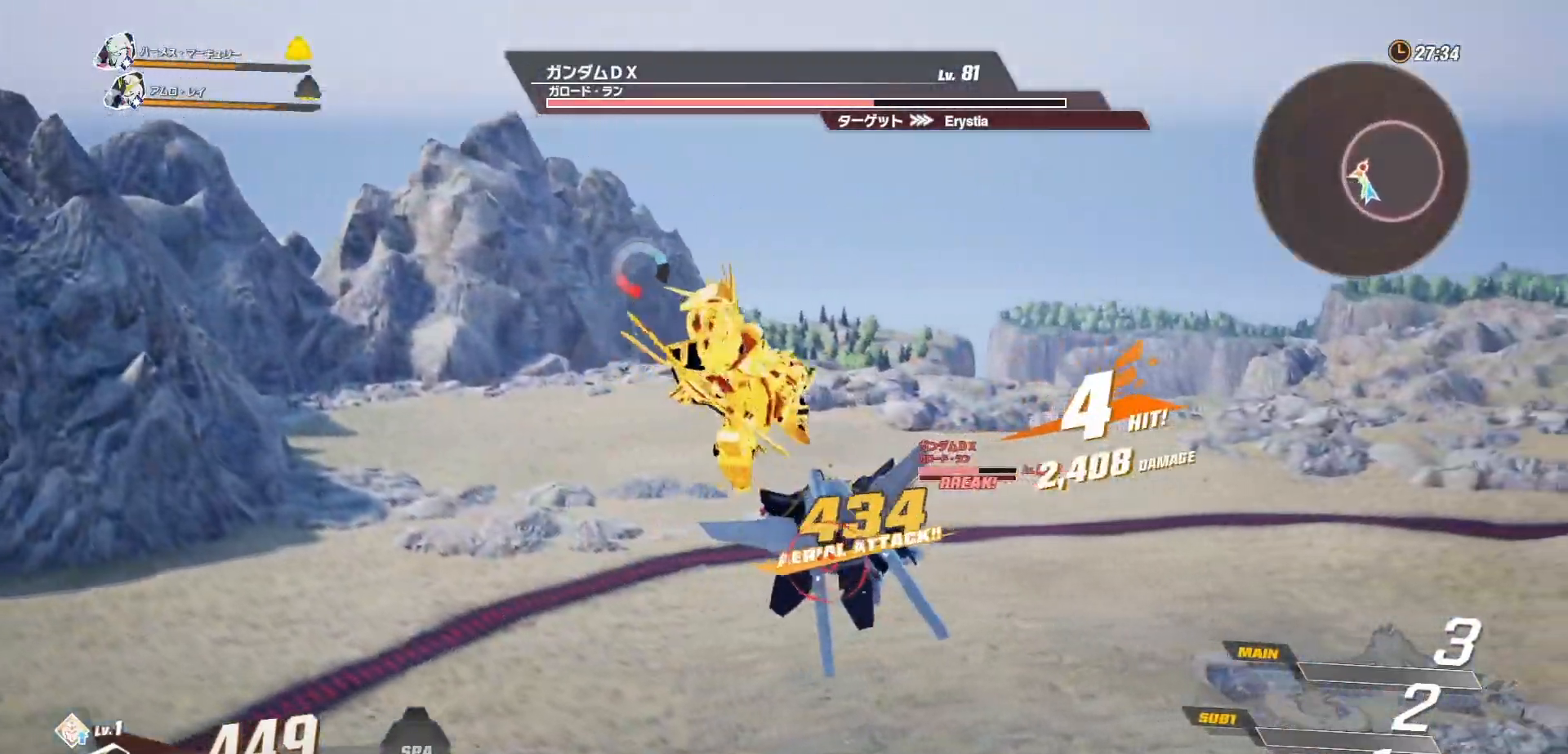
{"buttons": [], "left_stick": "center", "right_stick": "center", "events": [[17, "X", "down"], [100, "X", "up"], [183, "X", "down"], [267, "X", "up"], [350, "X", "down"], [467, "X", "up"]]}
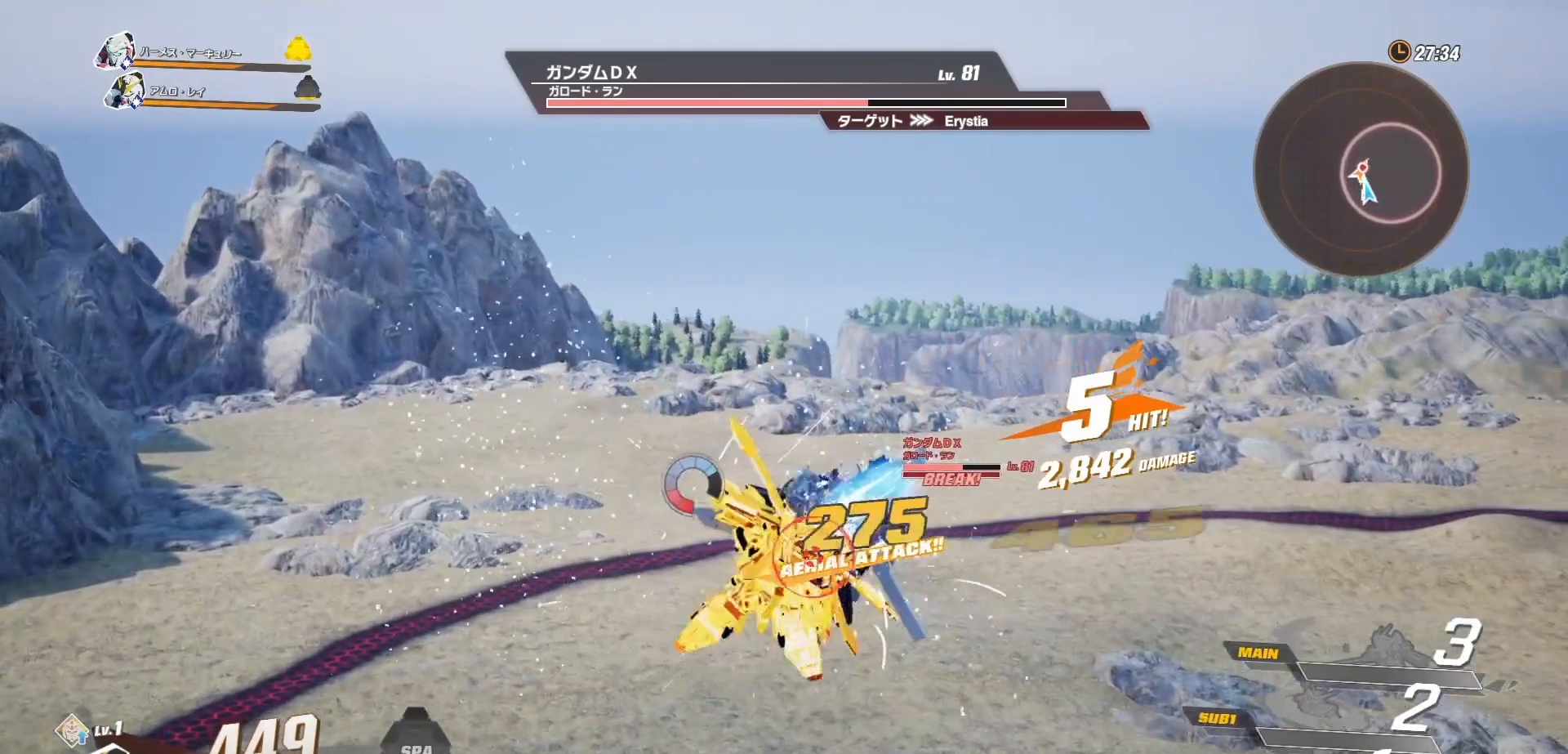
{"buttons": ["R2"], "left_stick": "center", "right_stick": "center", "events": [[333, "R2", "down"]]}
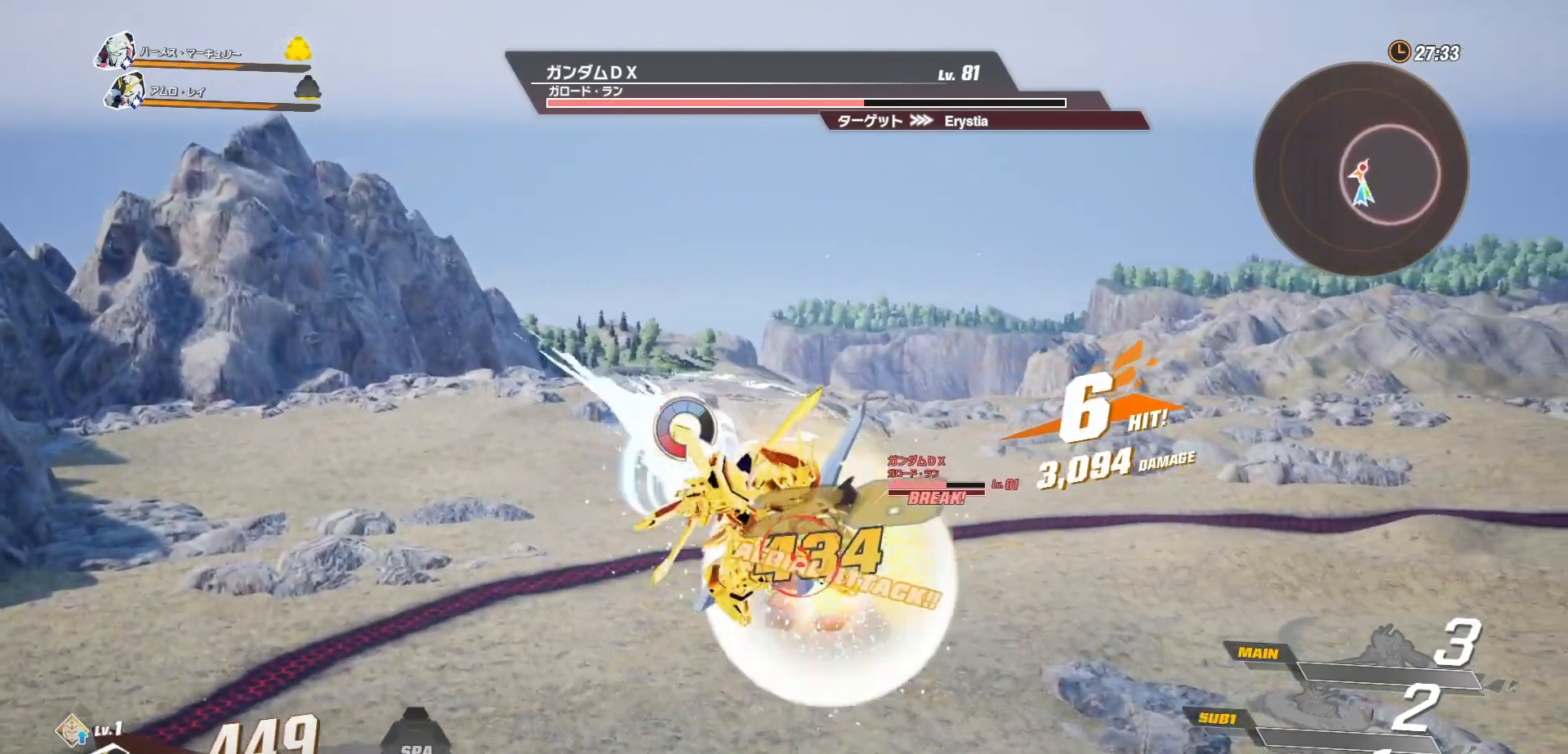
{"buttons": ["X"], "left_stick": "center", "right_stick": "center", "events": [[433, "R2", "up"], [500, "X", "down"]]}